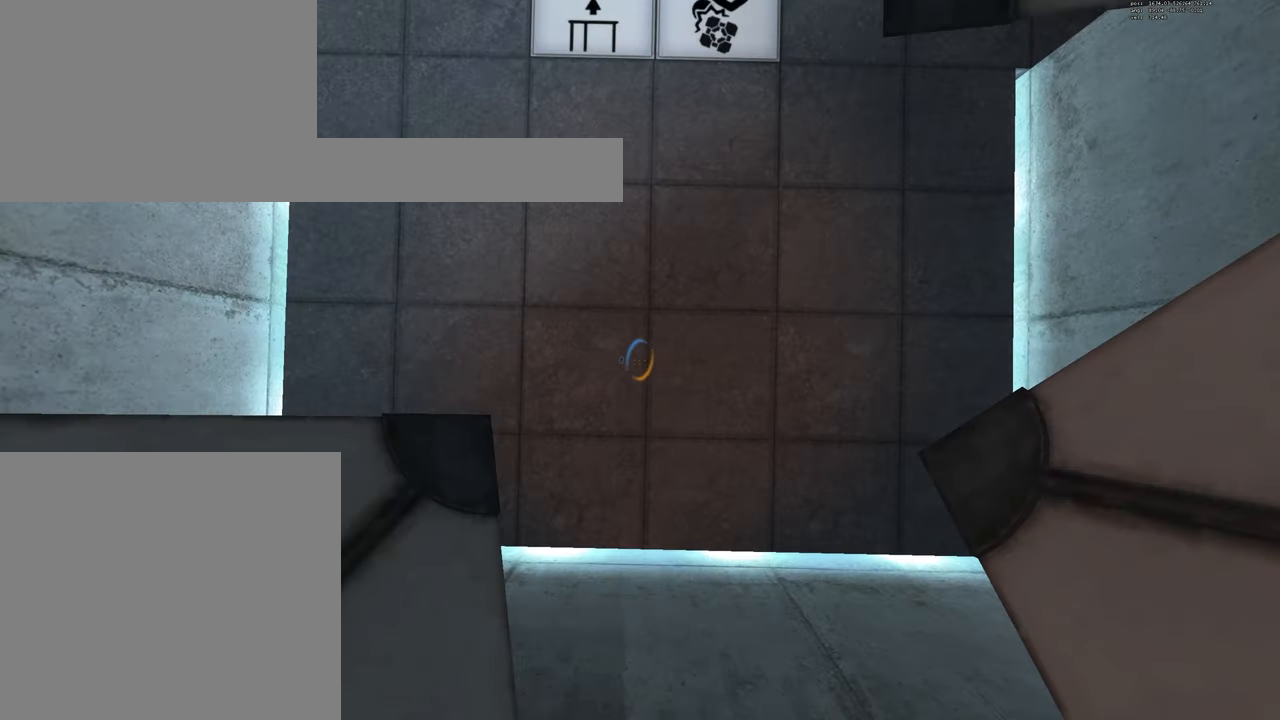
Gameplay with keyboard and mouse; each line is a JSON object with the keys and mouse buttons held at the frame after it. "events" lists presses ("down") and releases ("up") of "a", "d", "duck", "e", "jump", "s", "w", "mouse_left" and "mouse_right" between this image and that frame as [ms after this image, input, new state], when the widget could be followed in between. "mouse_left", "mouse_right" = the "left", "right" buttons of the "mouse" list. No other keys are recorded. Mouse movement is not recorded. Key names are as the overlay labels them; some are game actions (e.g. jump) rather than physical keys.
{"keys": ["duck"], "mouse": ["right"], "events": []}
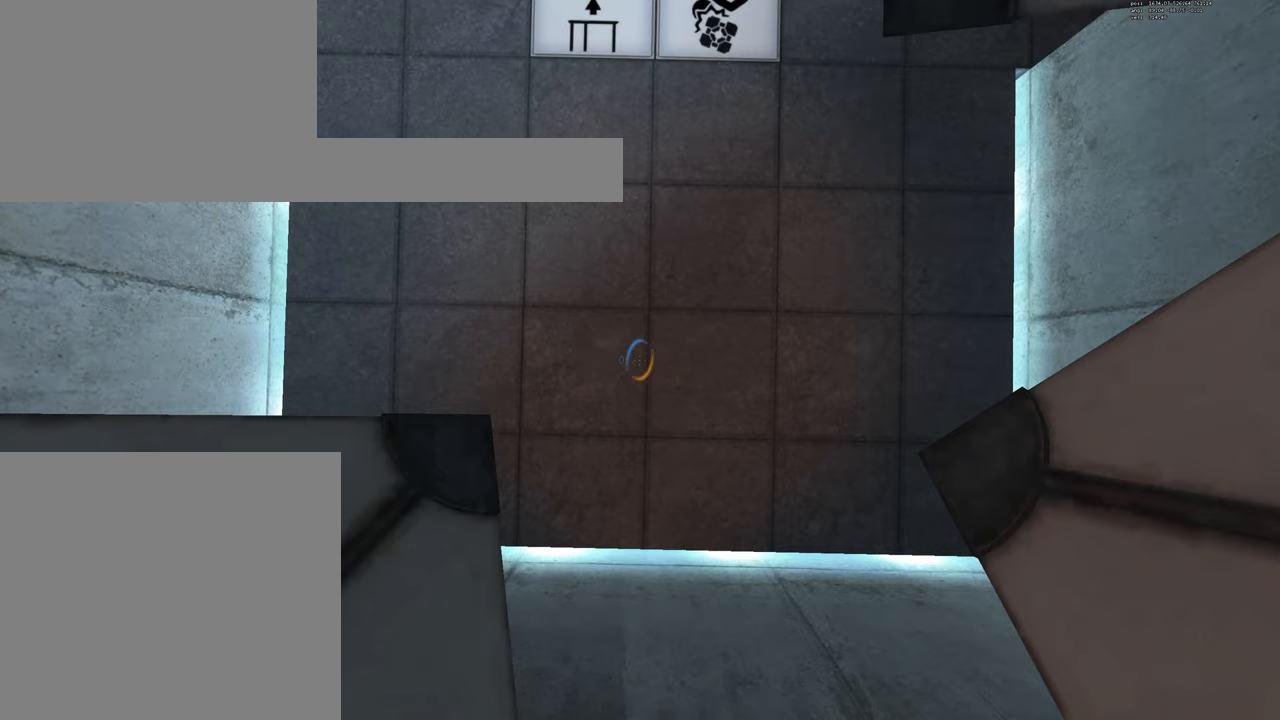
{"keys": ["duck"], "mouse": ["right"], "events": []}
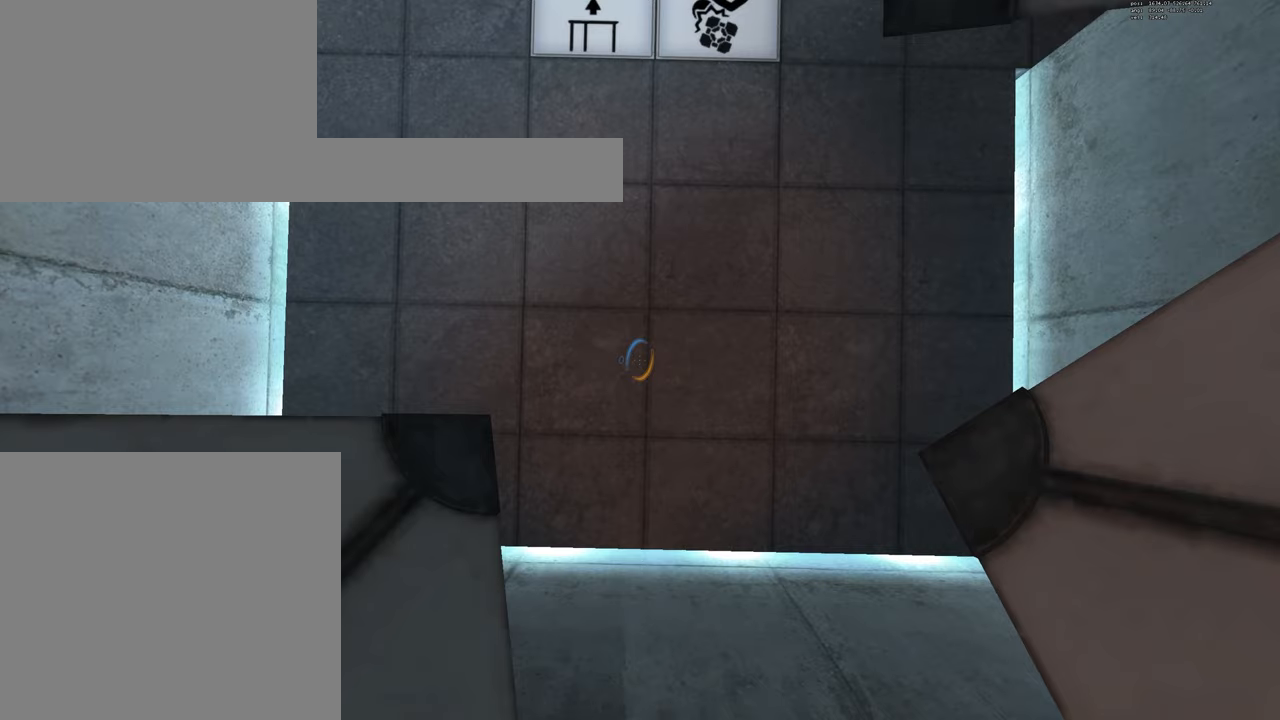
{"keys": ["duck"], "mouse": ["right"], "events": []}
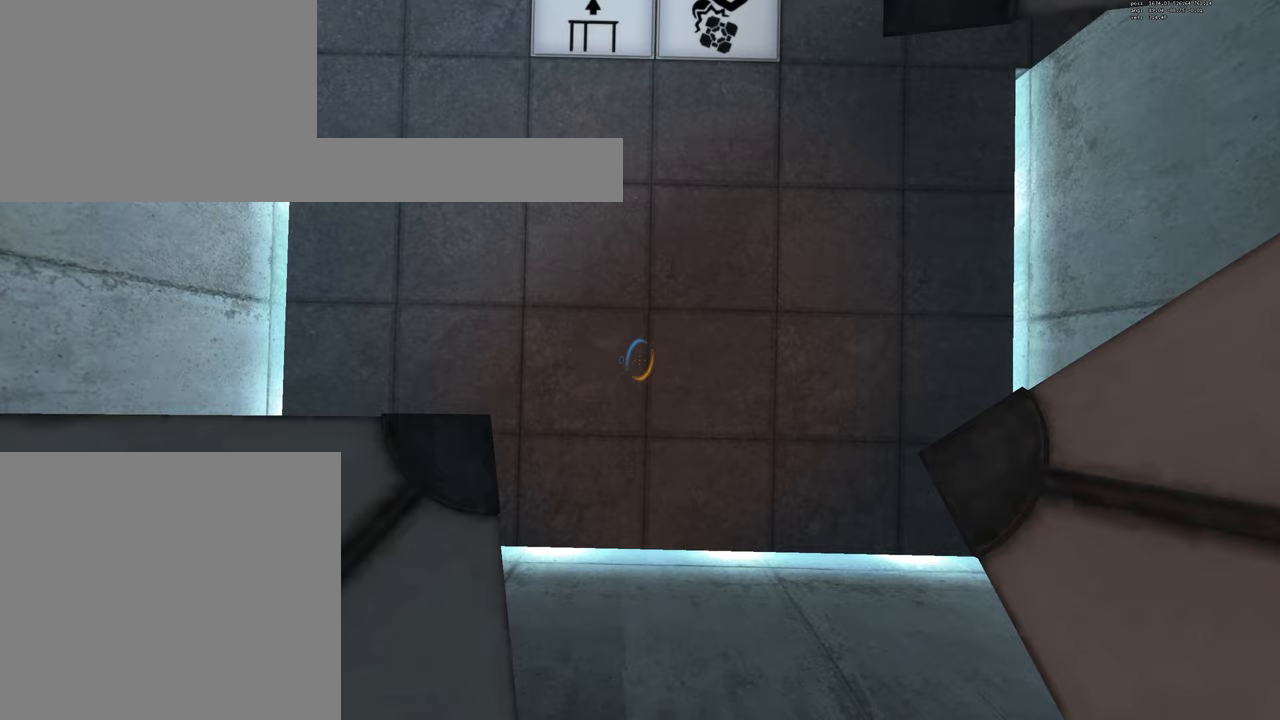
{"keys": ["d", "duck"], "mouse": ["right"], "events": [[50, "d", "down"]]}
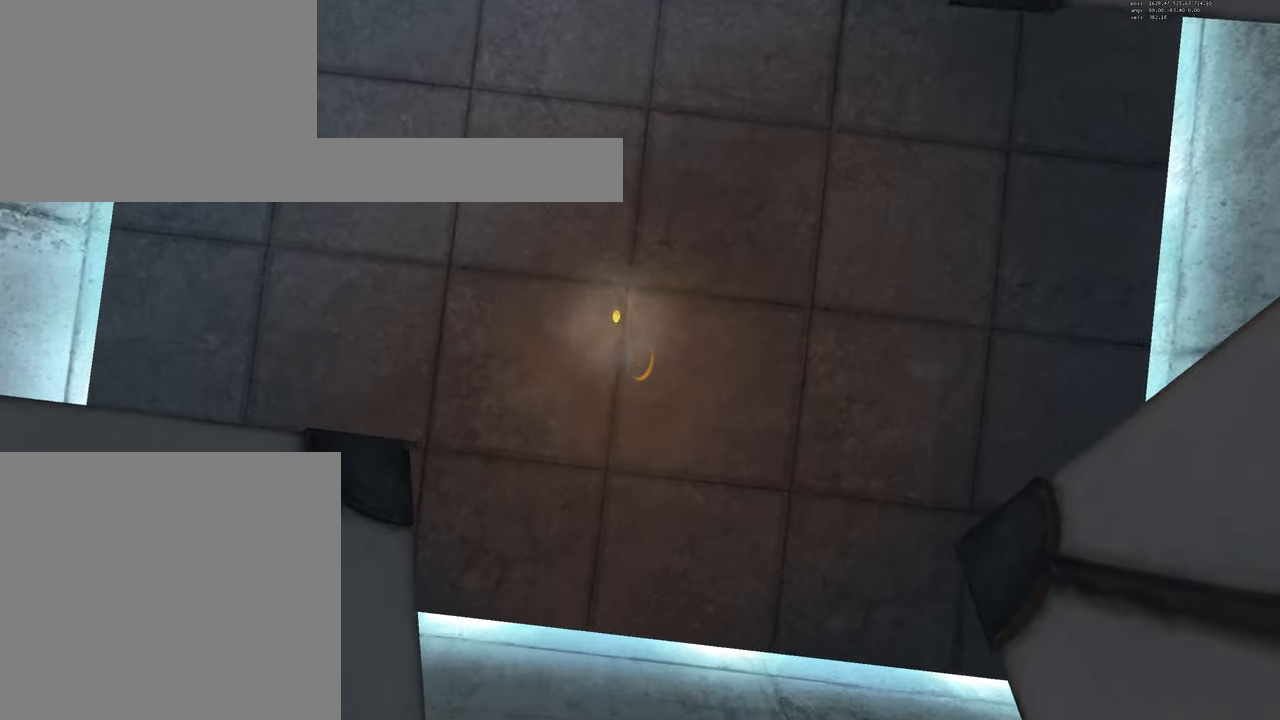
{"keys": ["d", "duck"], "mouse": ["right"], "events": []}
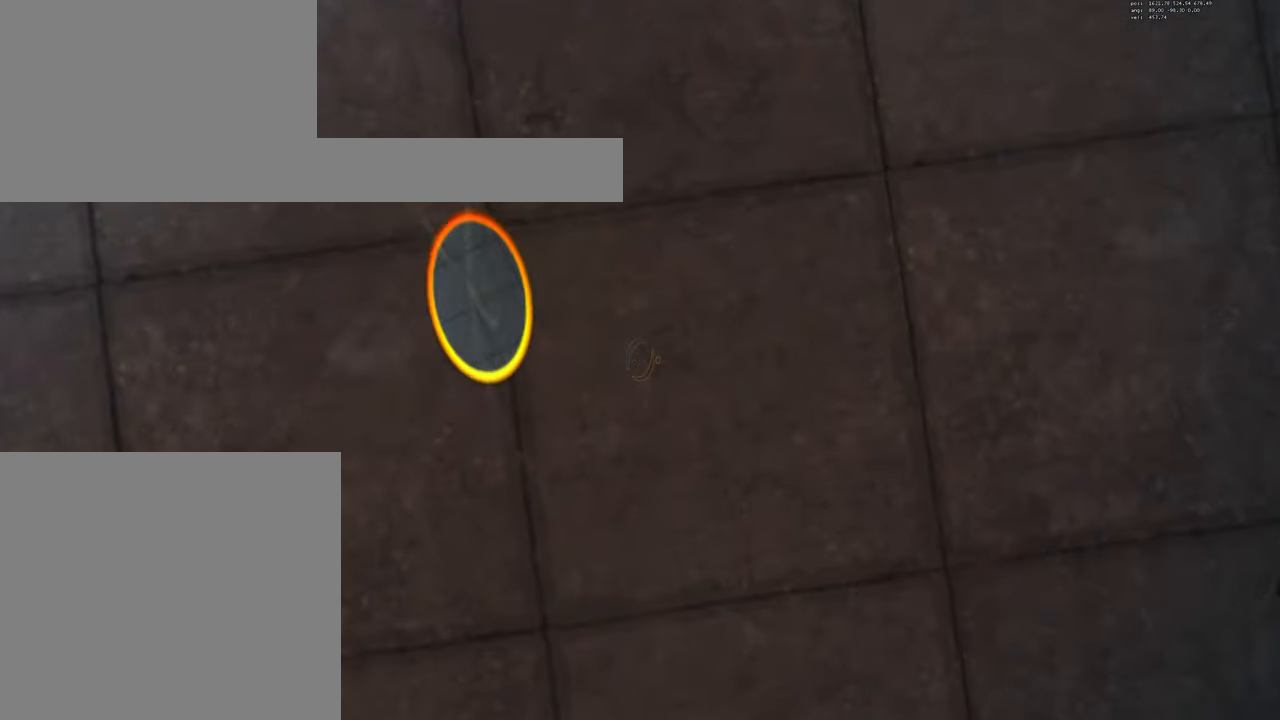
{"keys": ["d", "duck"], "mouse": [], "events": [[234, "mouse_right", "up"]]}
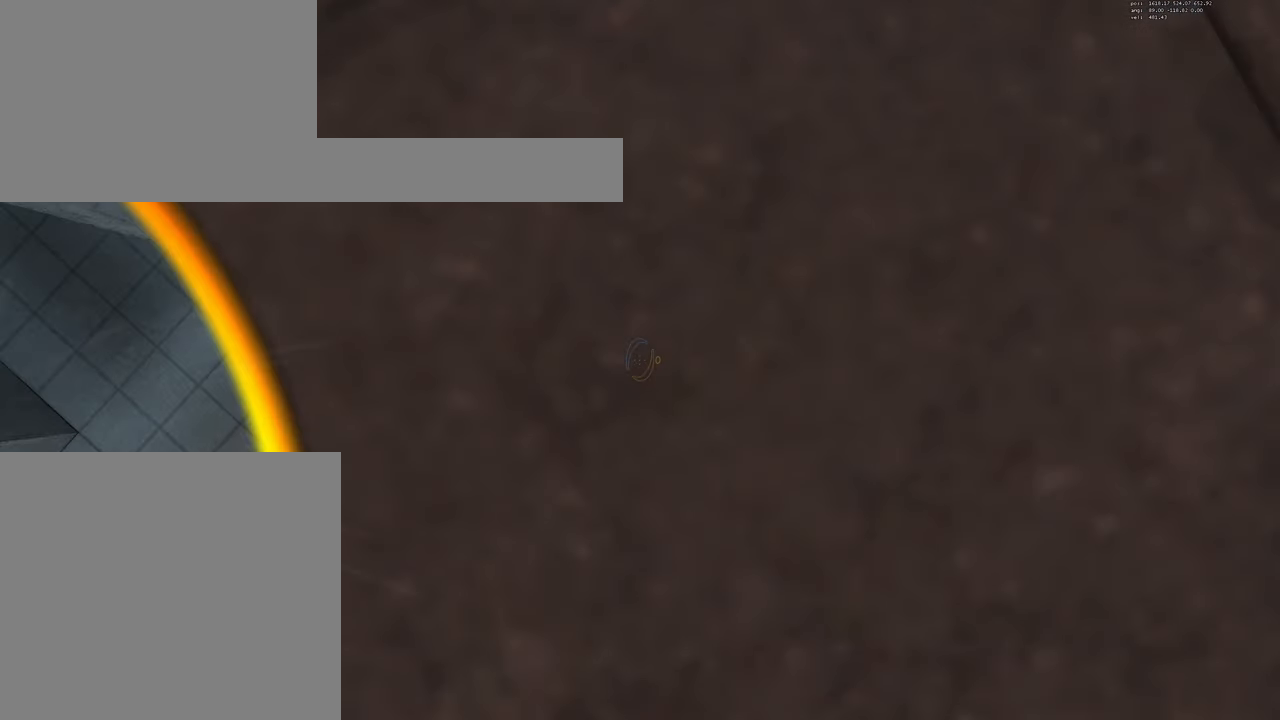
{"keys": ["d", "duck"], "mouse": [], "events": []}
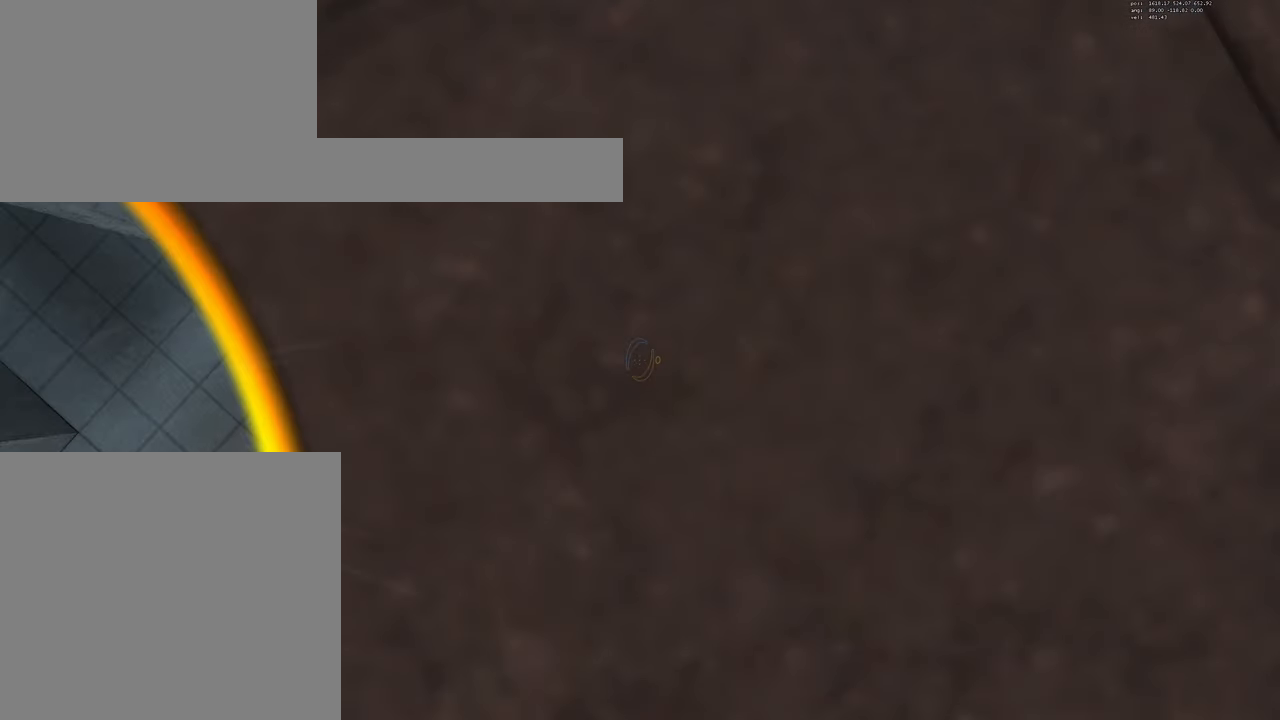
{"keys": ["d", "duck"], "mouse": [], "events": []}
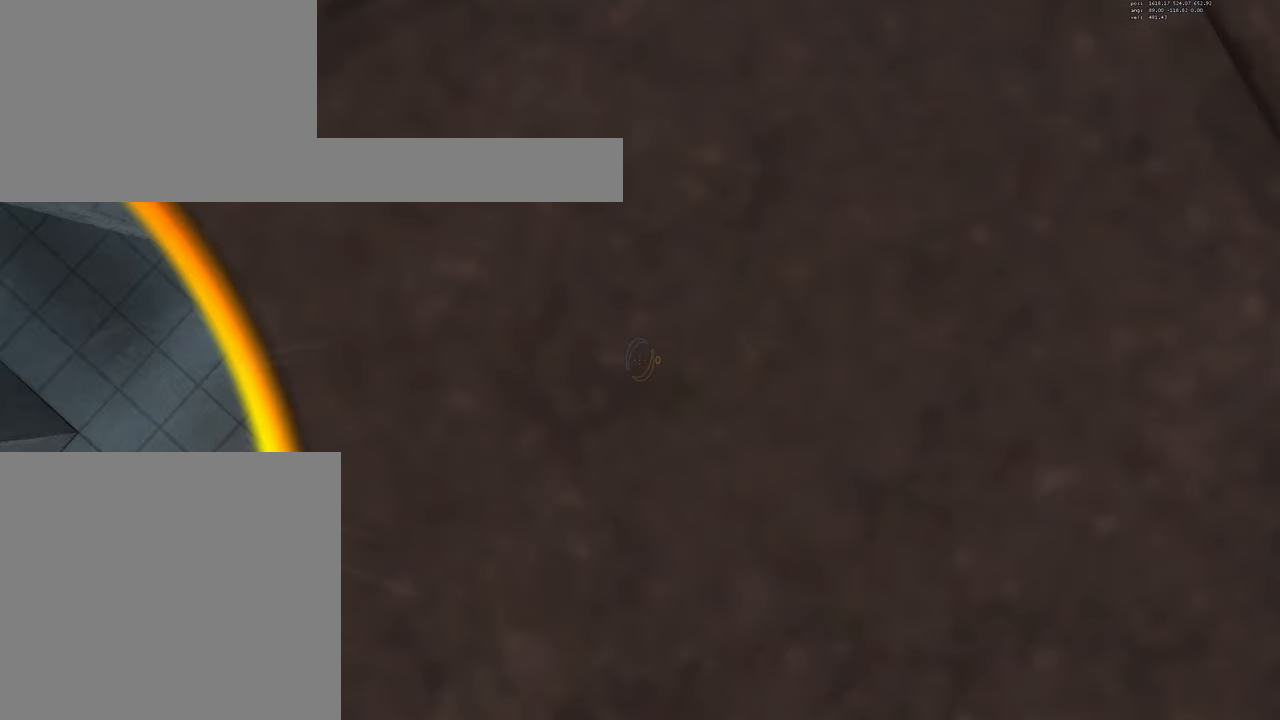
{"keys": ["d", "duck"], "mouse": [], "events": []}
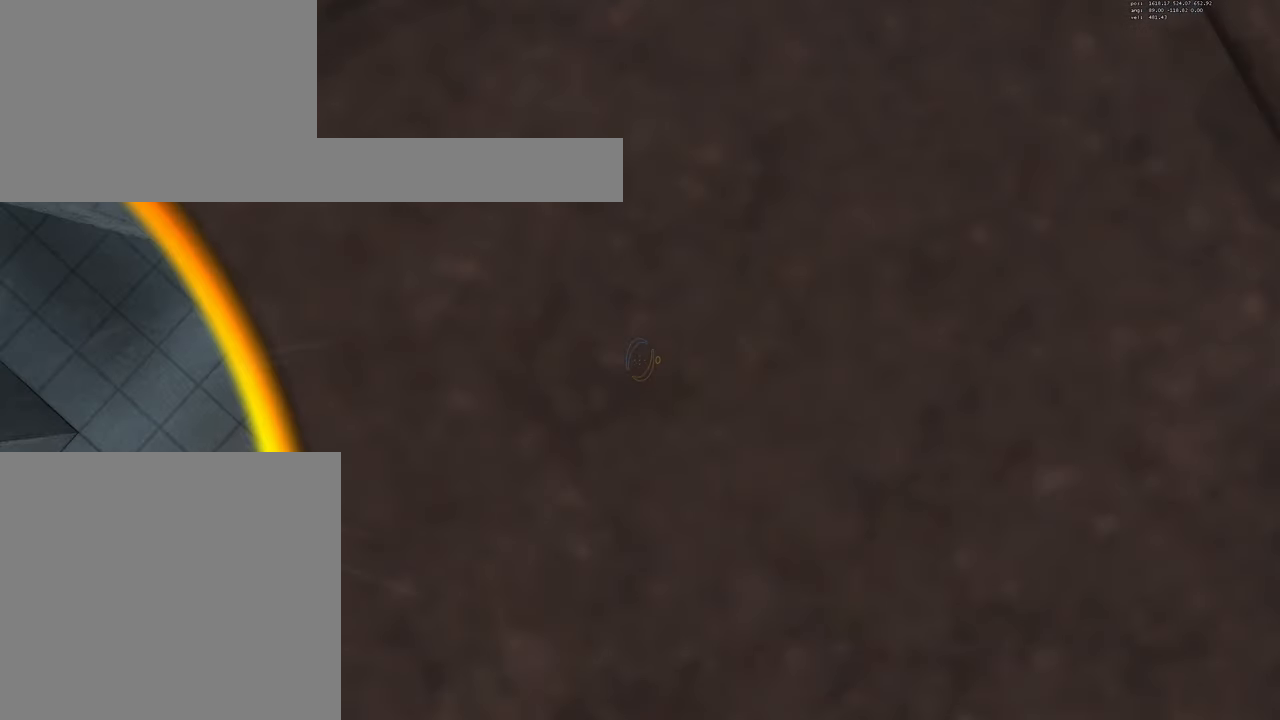
{"keys": ["d", "duck"], "mouse": [], "events": []}
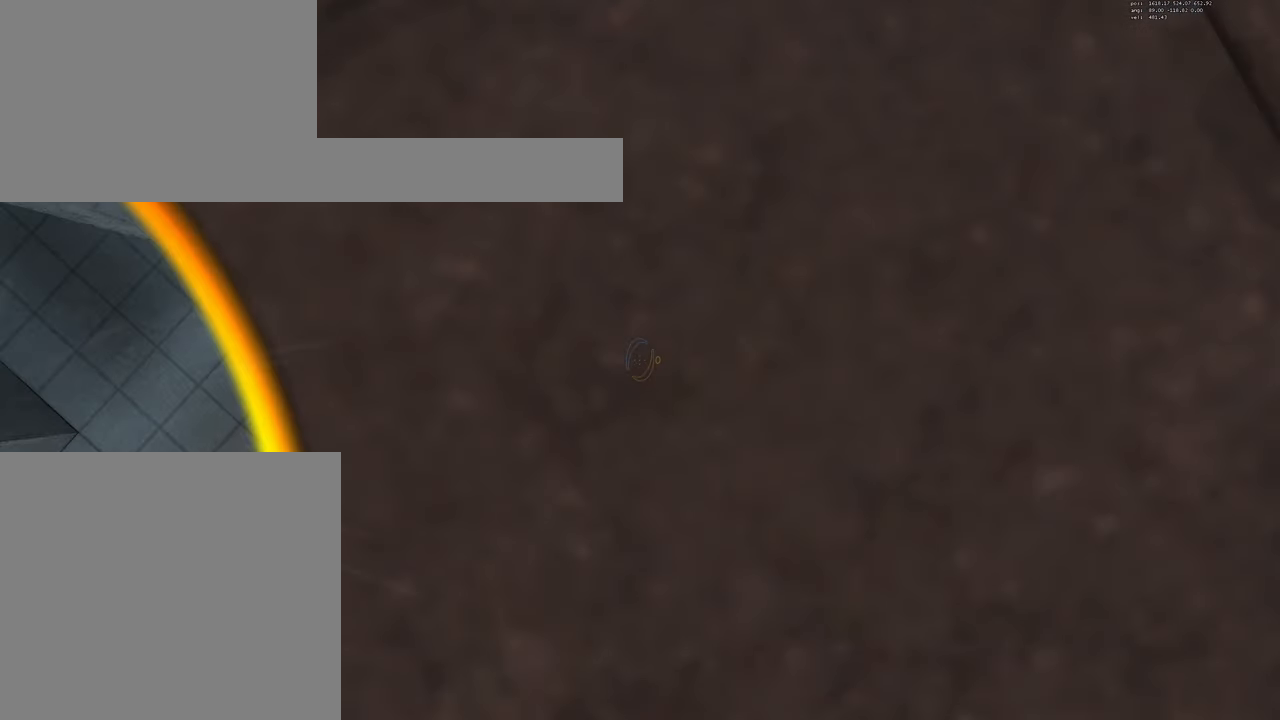
{"keys": ["d", "duck"], "mouse": [], "events": []}
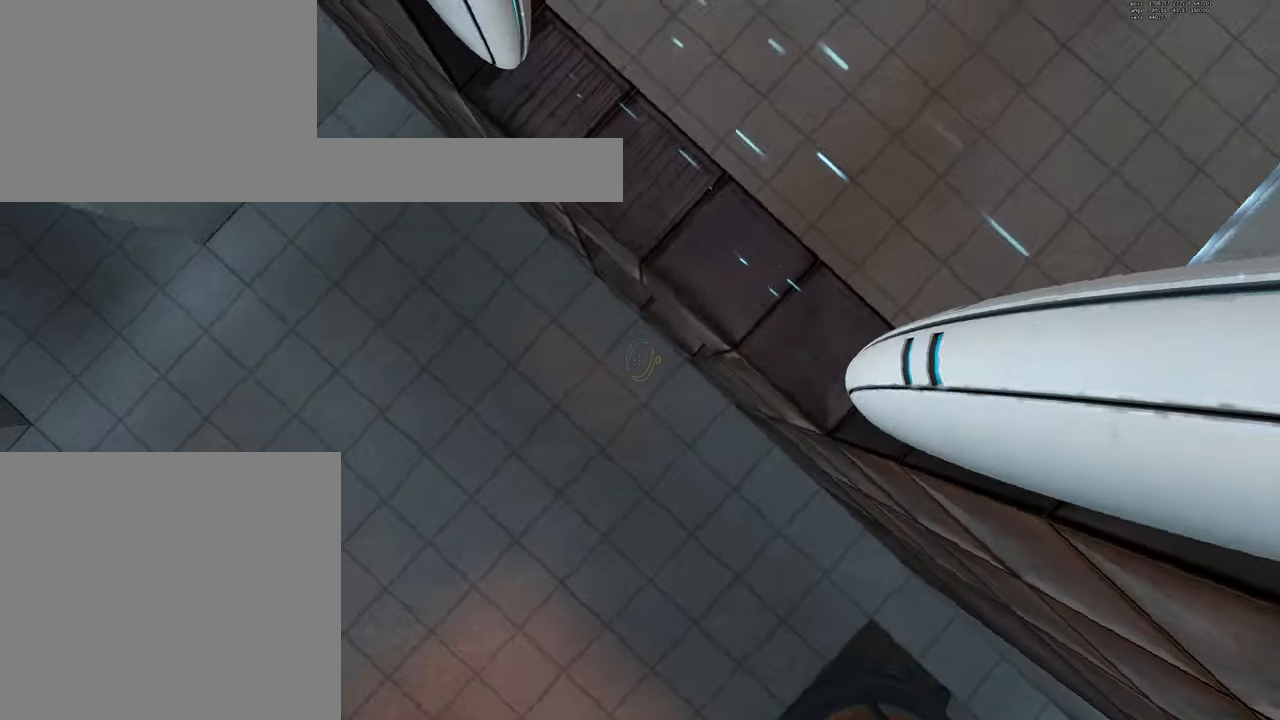
{"keys": ["d", "duck"], "mouse": [], "events": []}
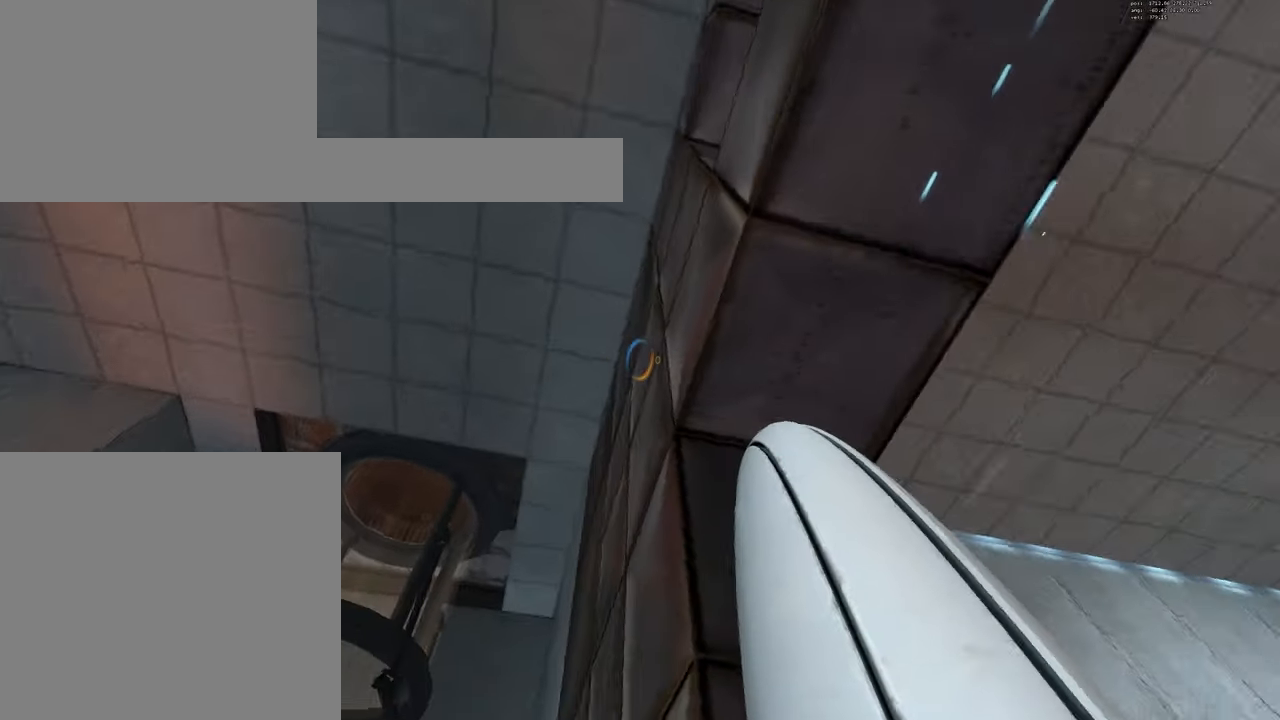
{"keys": ["d", "duck"], "mouse": [], "events": []}
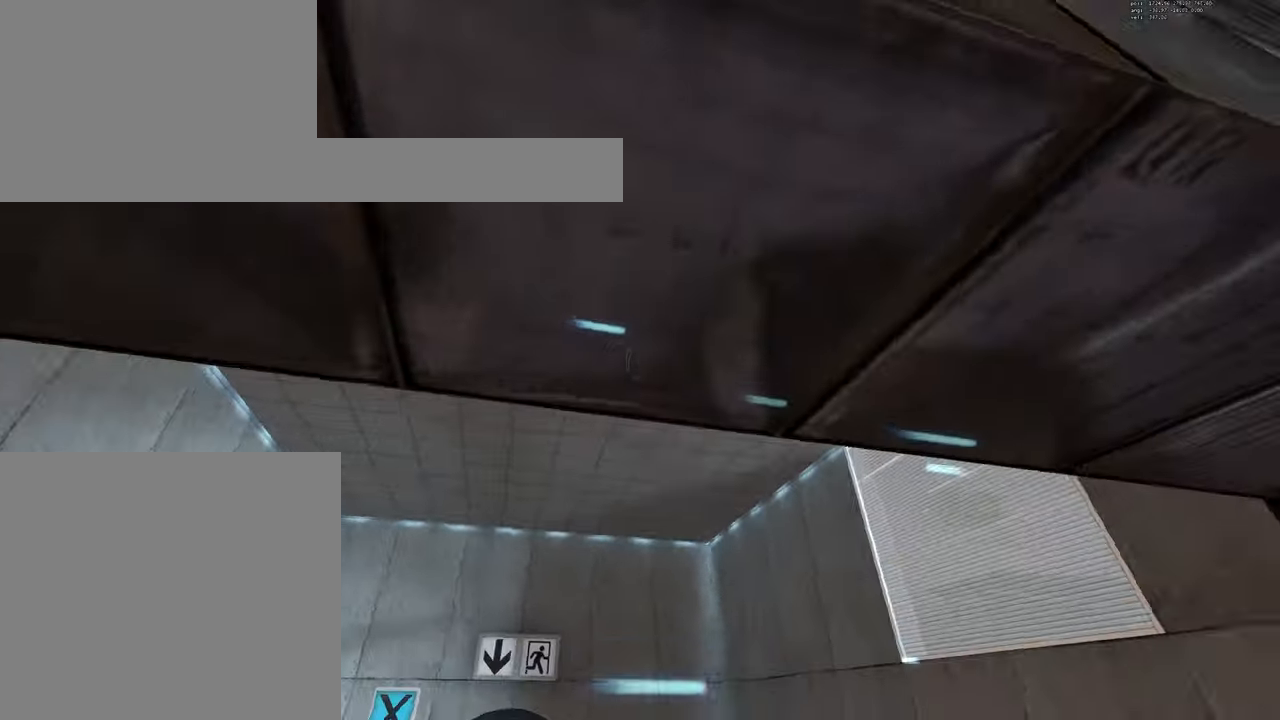
{"keys": ["a", "d", "duck"], "mouse": [], "events": [[383, "a", "down"]]}
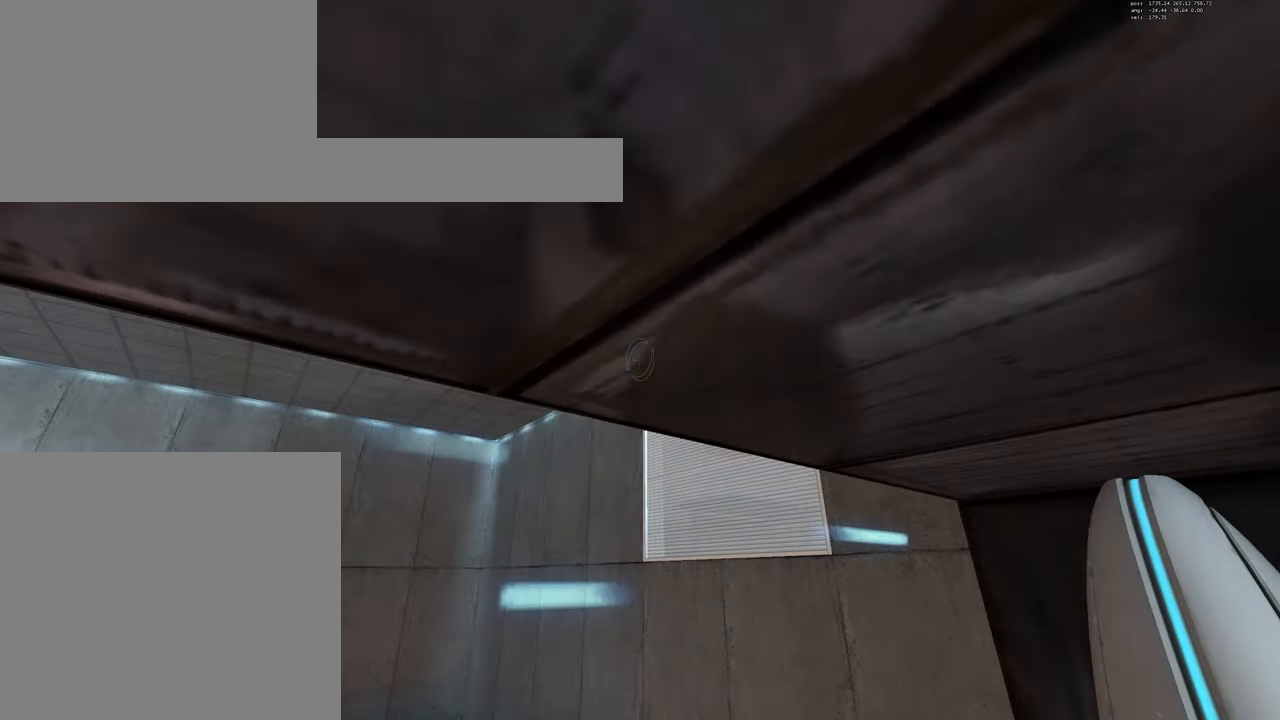
{"keys": ["a", "d", "duck"], "mouse": [], "events": []}
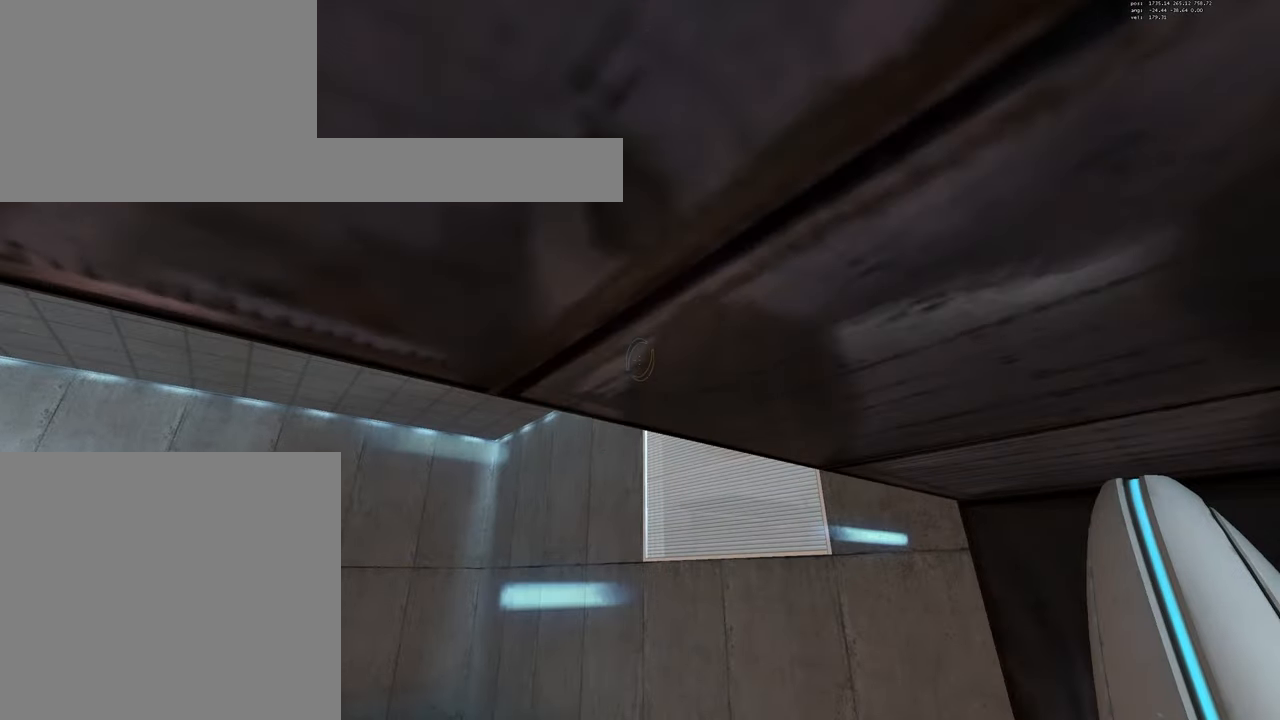
{"keys": ["a", "d", "duck"], "mouse": [], "events": []}
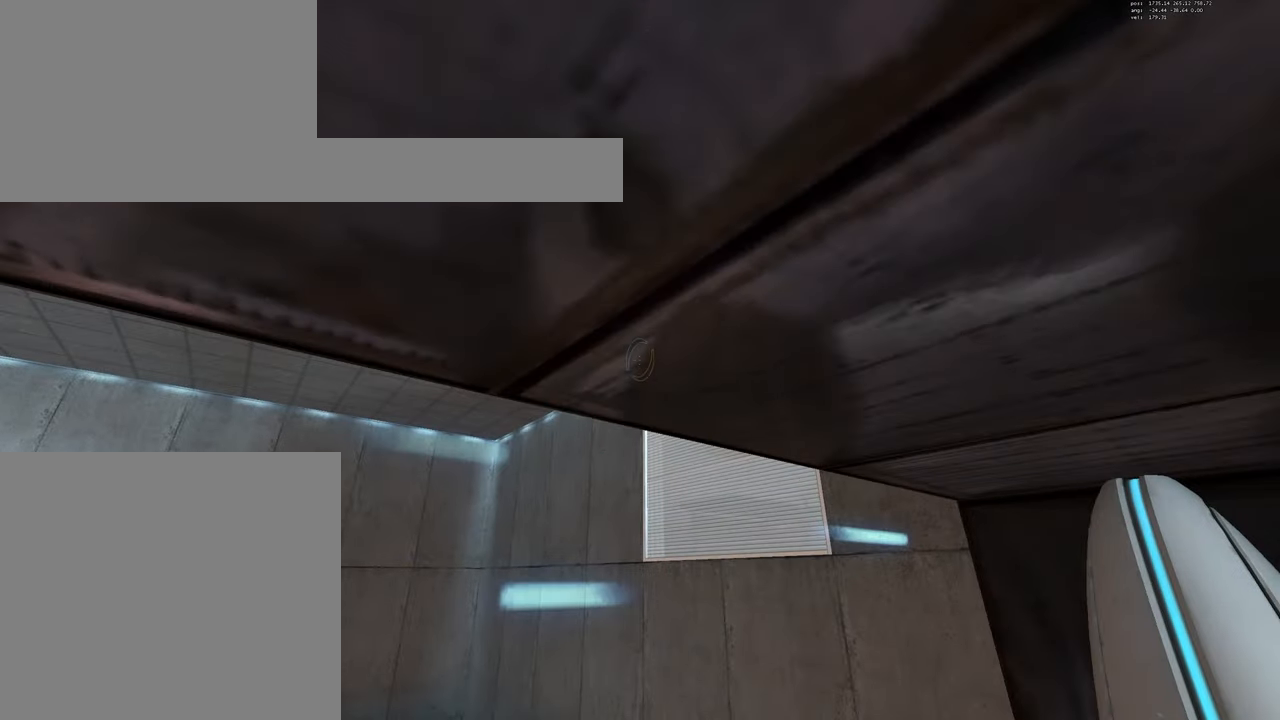
{"keys": ["a", "d", "duck"], "mouse": [], "events": []}
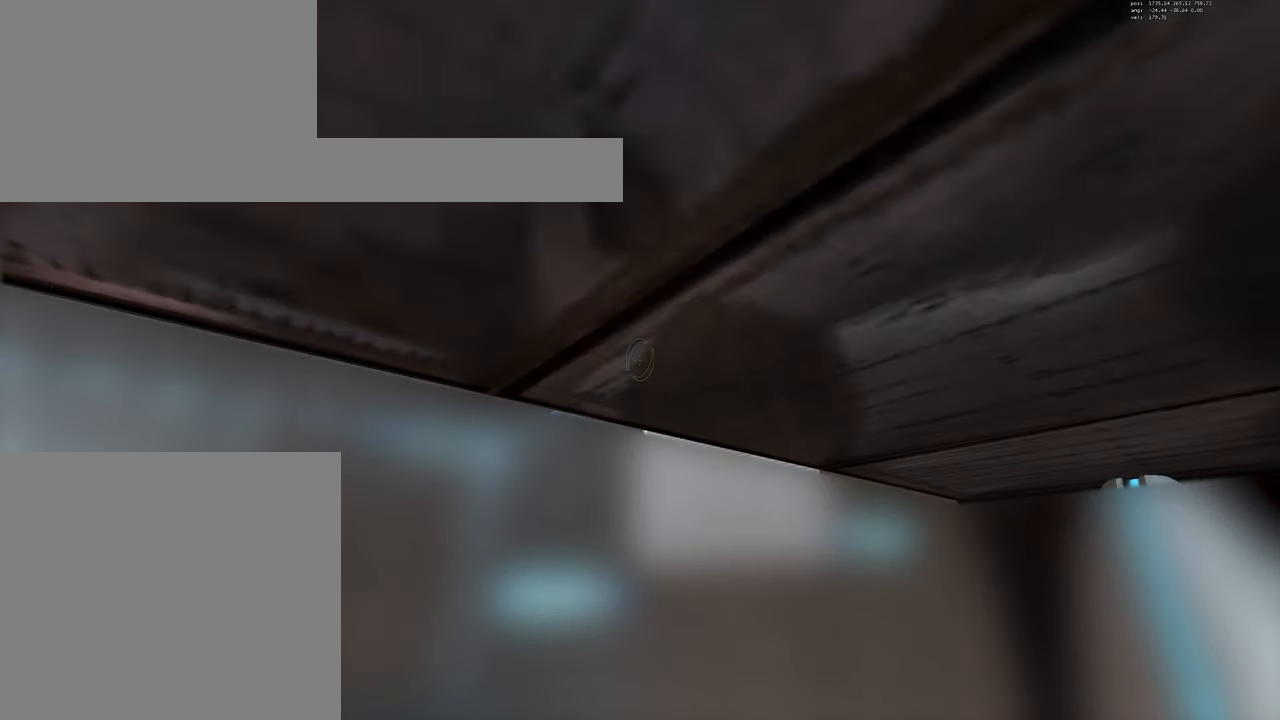
{"keys": ["a", "d", "duck"], "mouse": [], "events": []}
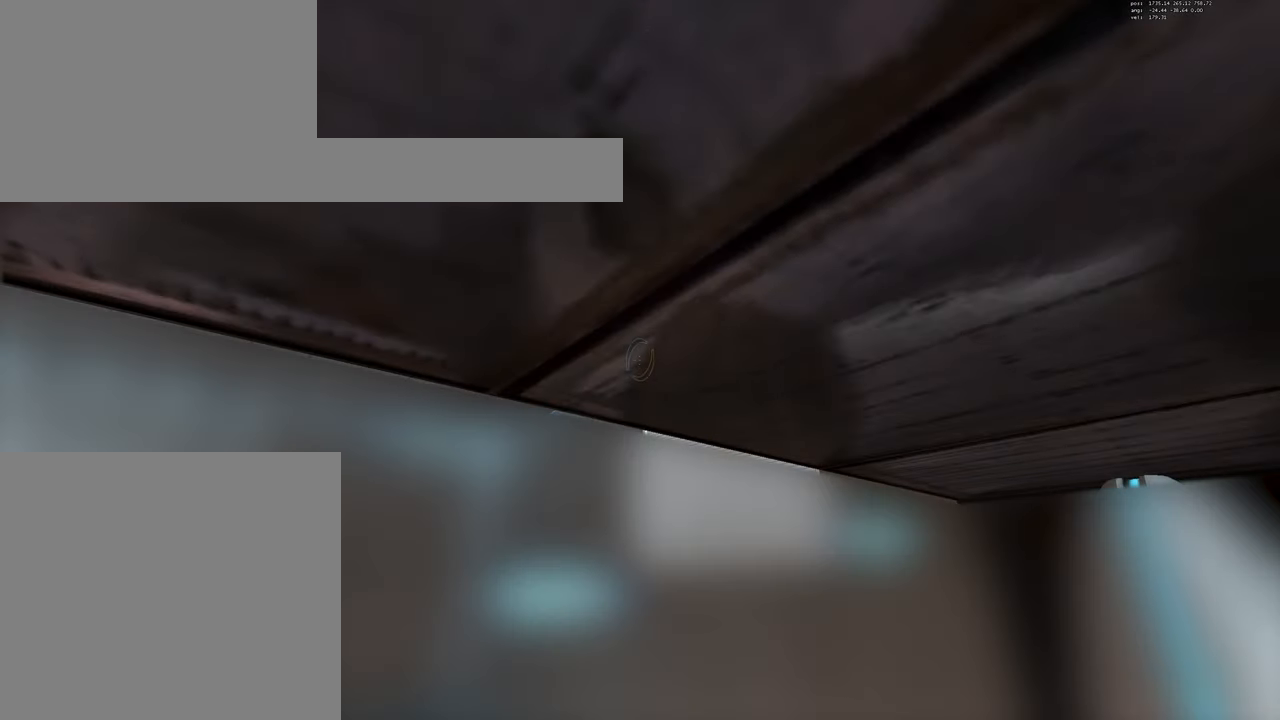
{"keys": ["a", "d", "duck"], "mouse": [], "events": []}
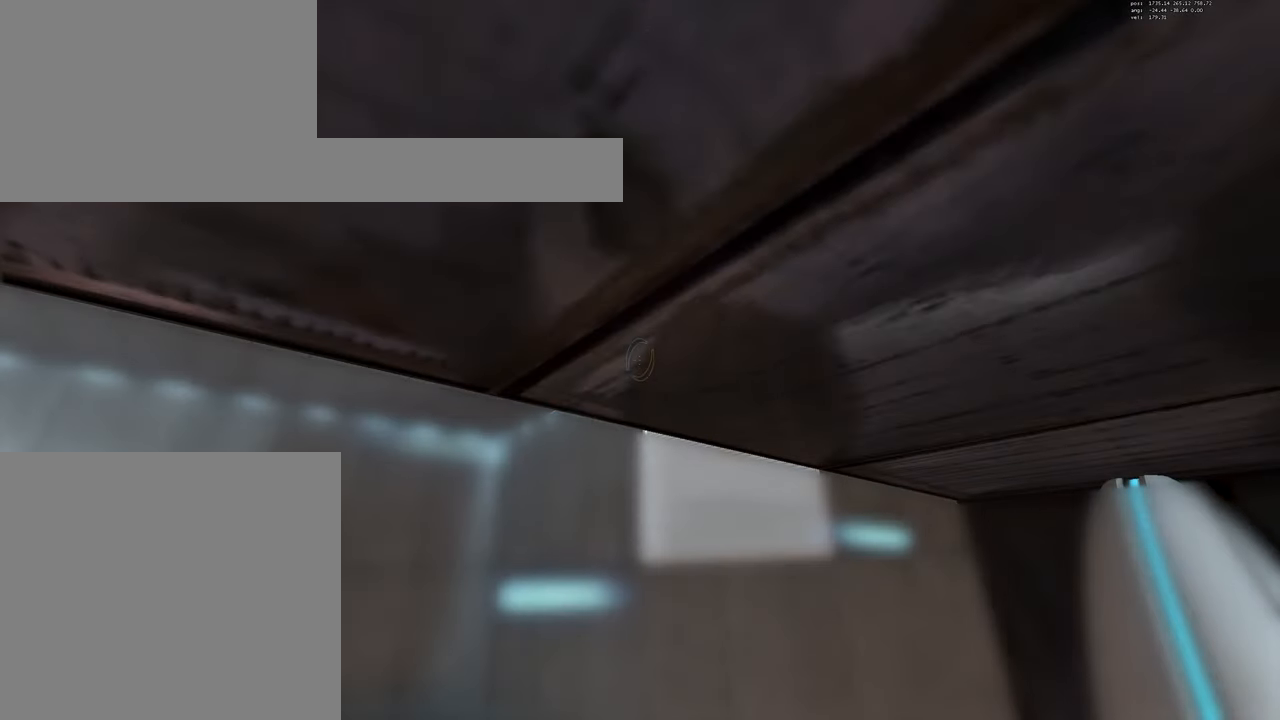
{"keys": ["a", "duck"], "mouse": [], "events": [[166, "d", "up"], [233, "a", "up"], [450, "a", "down"]]}
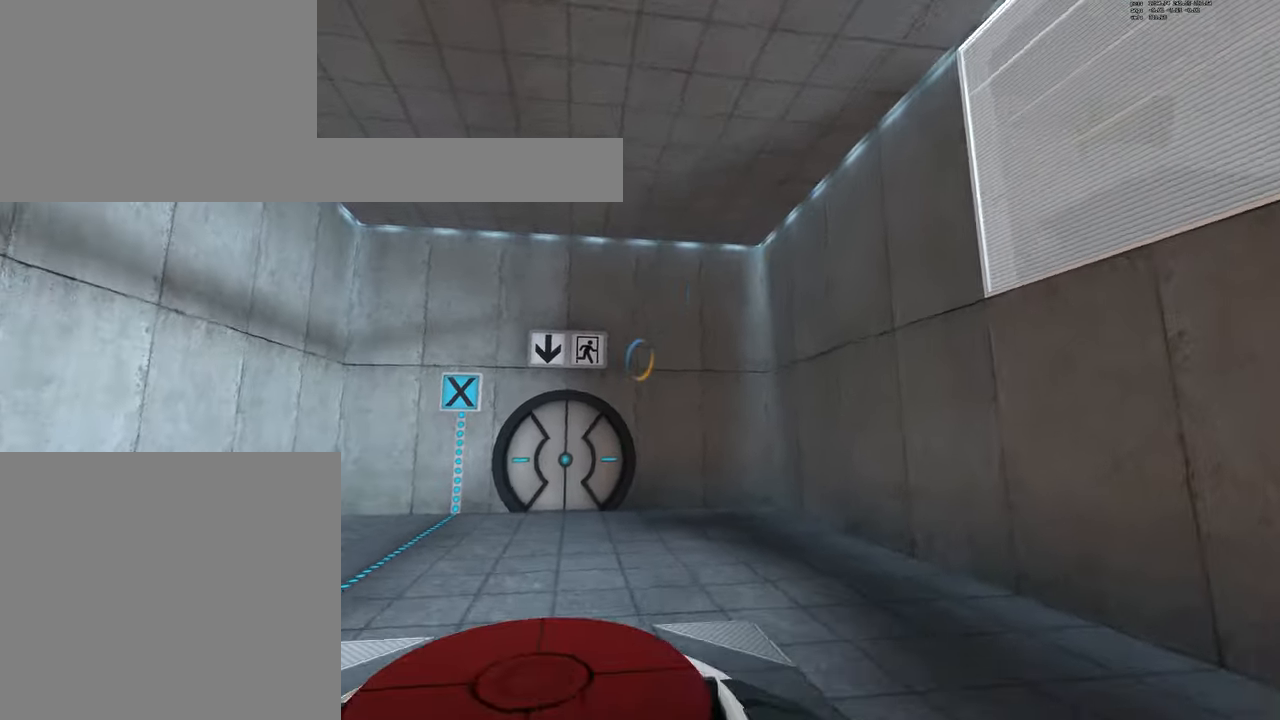
{"keys": [], "mouse": [], "events": [[33, "a", "up"], [50, "duck", "up"]]}
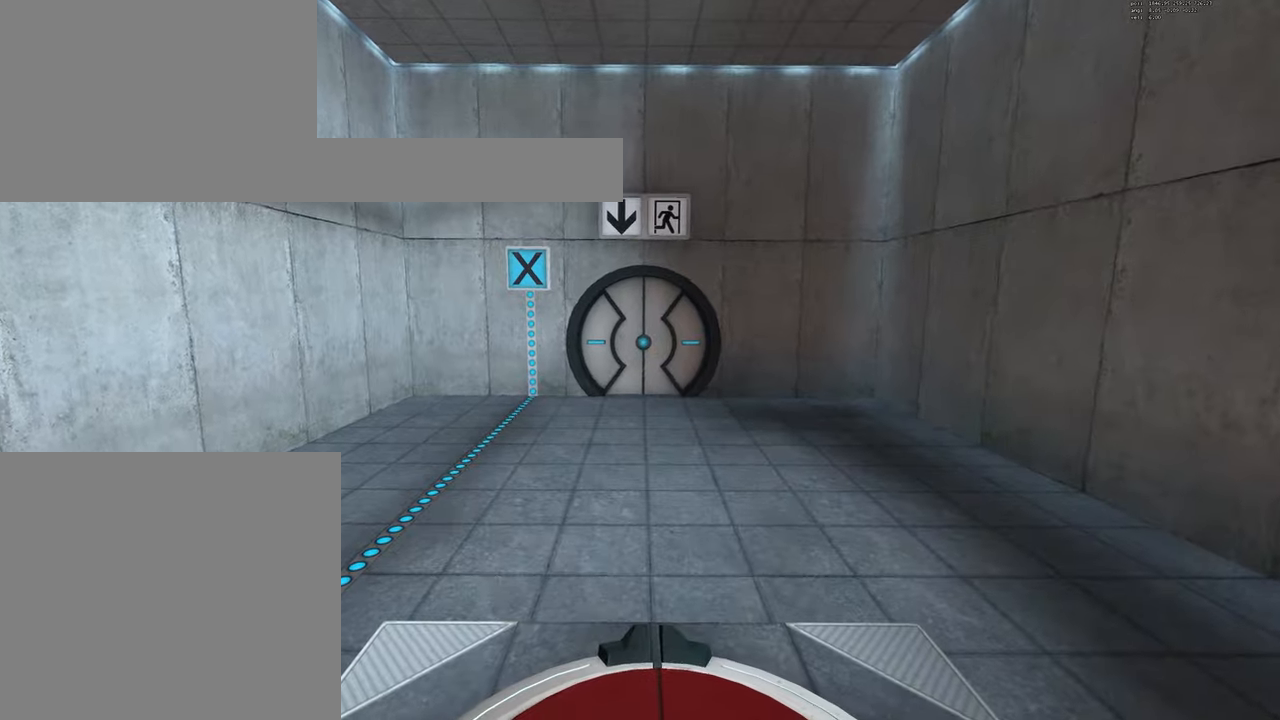
{"keys": [], "mouse": [], "events": [[217, "w", "down"], [317, "w", "up"]]}
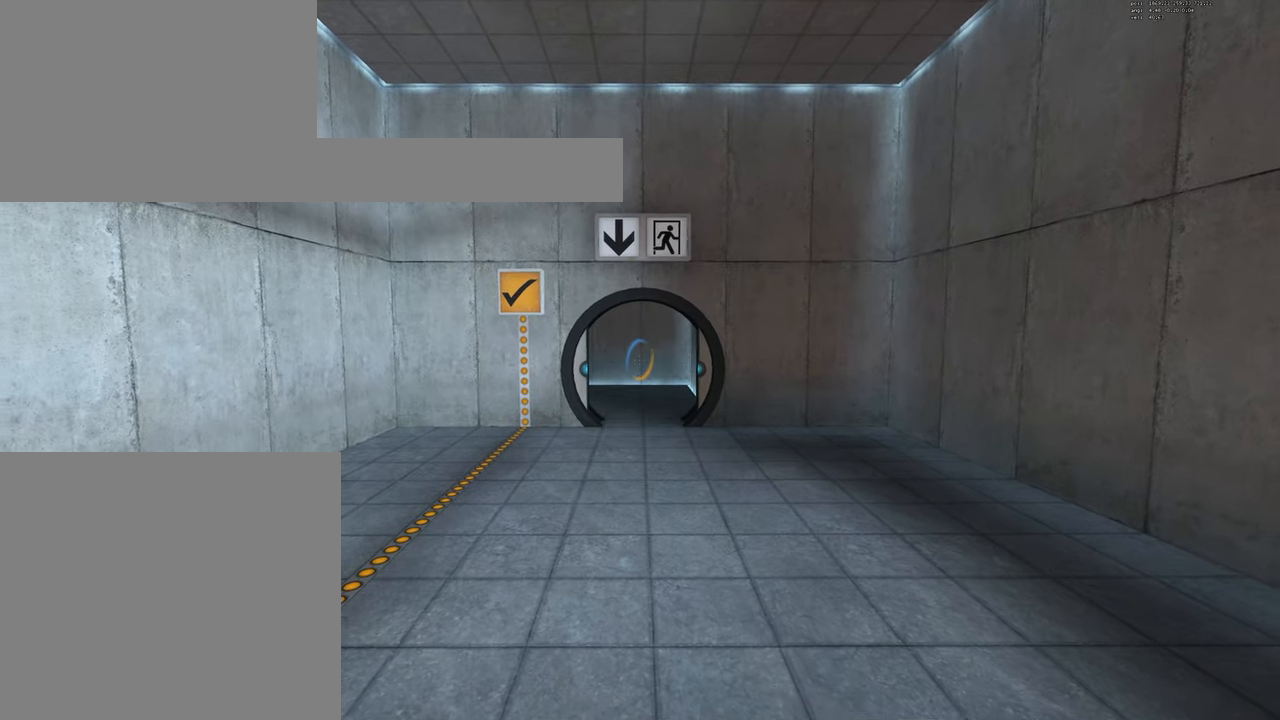
{"keys": [], "mouse": [], "events": []}
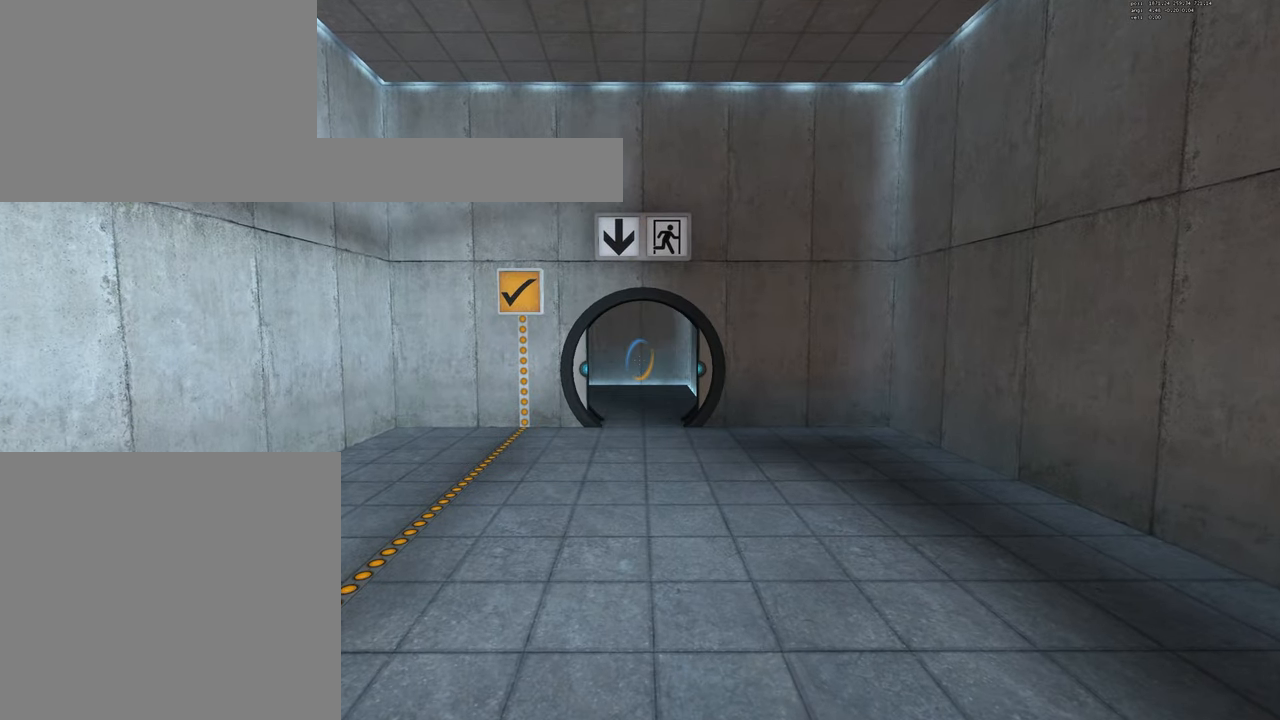
{"keys": [], "mouse": [], "events": []}
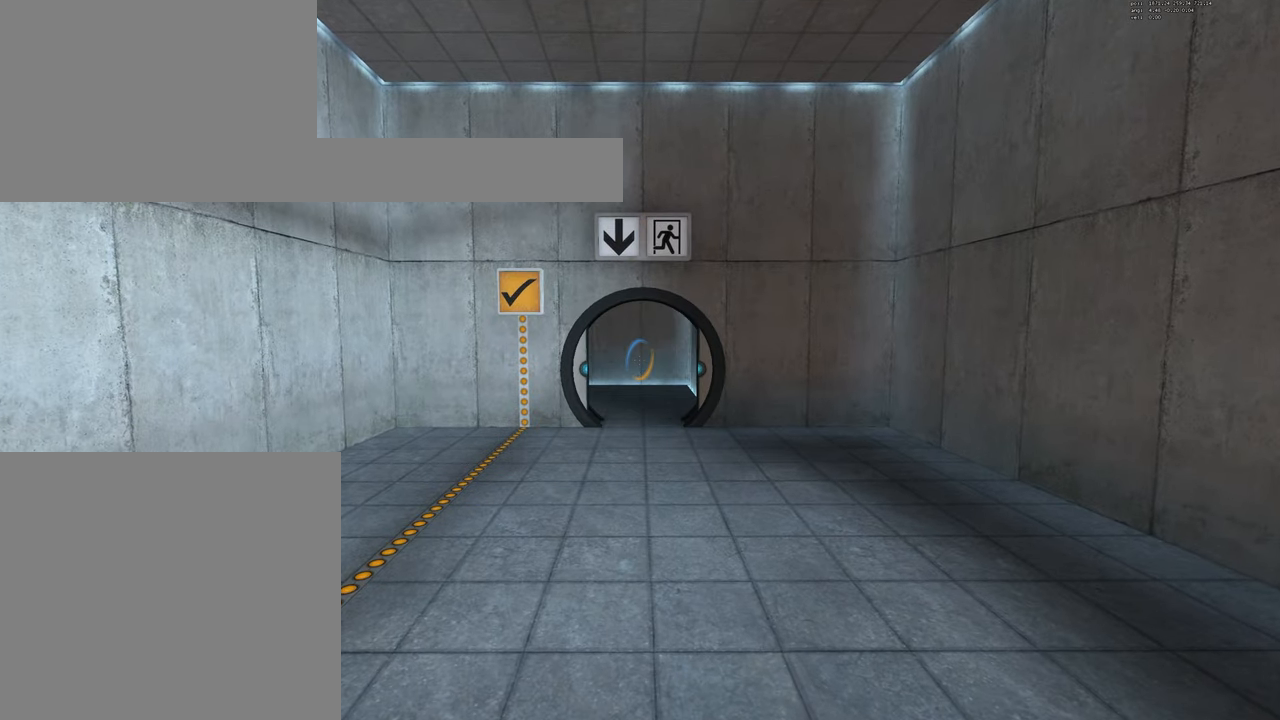
{"keys": [], "mouse": [], "events": []}